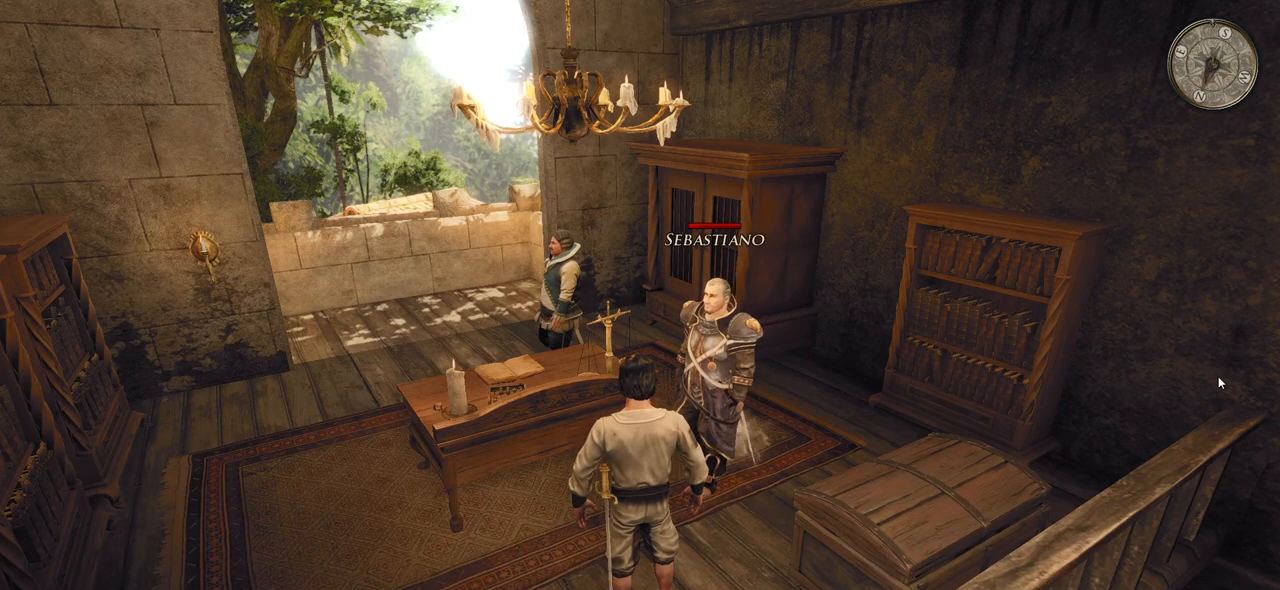
Gameplay with keyboard and mouse; each line is a JSON object with the keys and mouse buttons held at the frame after it. "events" lists presses ("down") and releases ("up") of "a", "ctrl", "d", "e", "q", "s", "shift", "space", "w", "mouse_left", "mouse_wheel", "mouse_right", "mouse_mb4" and "mouse_mb5" between this image and that frame as [ms after this image, input, new state], when the widget could be followed in between. "mouse_left", "mouse_wheel", "mouse_right", "mouse_mb4", "mouse_mb5" = the "left", "wheel", "right", "mb4", "mb5" buttons of the "mouse" list. No other keys are recorded. "wheel" means that the mouse wheel is clicked or scrolled. Mouse movement is not recorded.
{"keys": [], "mouse": [], "events": [[60, "mouse_left", "down"], [200, "mouse_left", "up"]]}
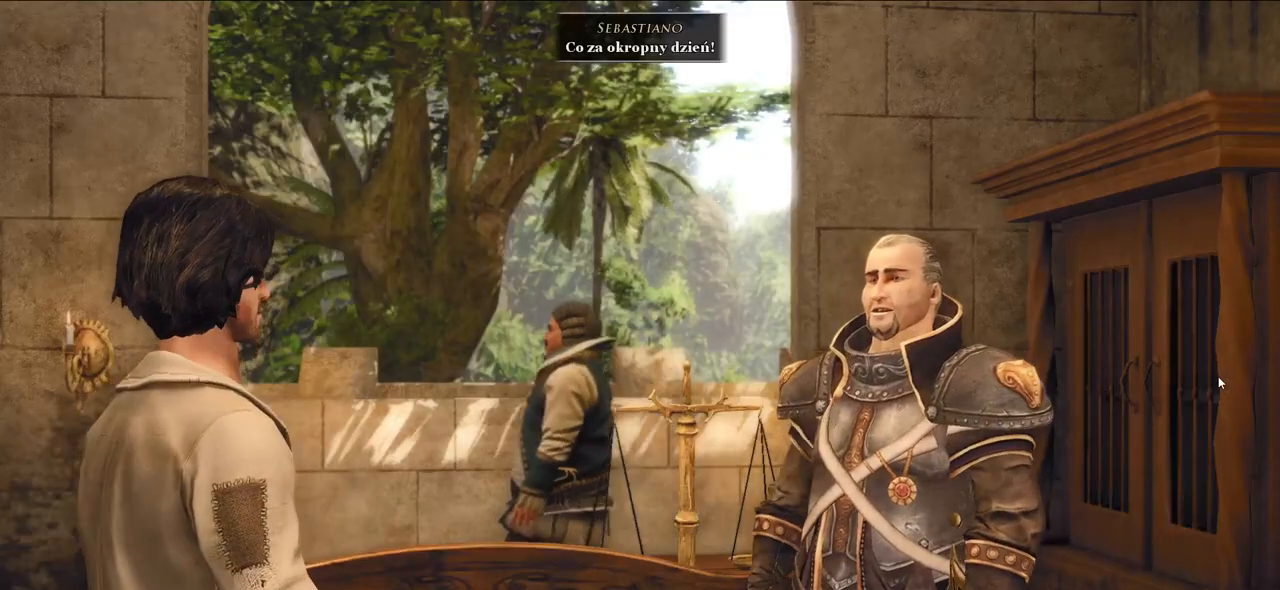
{"keys": [], "mouse": [], "events": []}
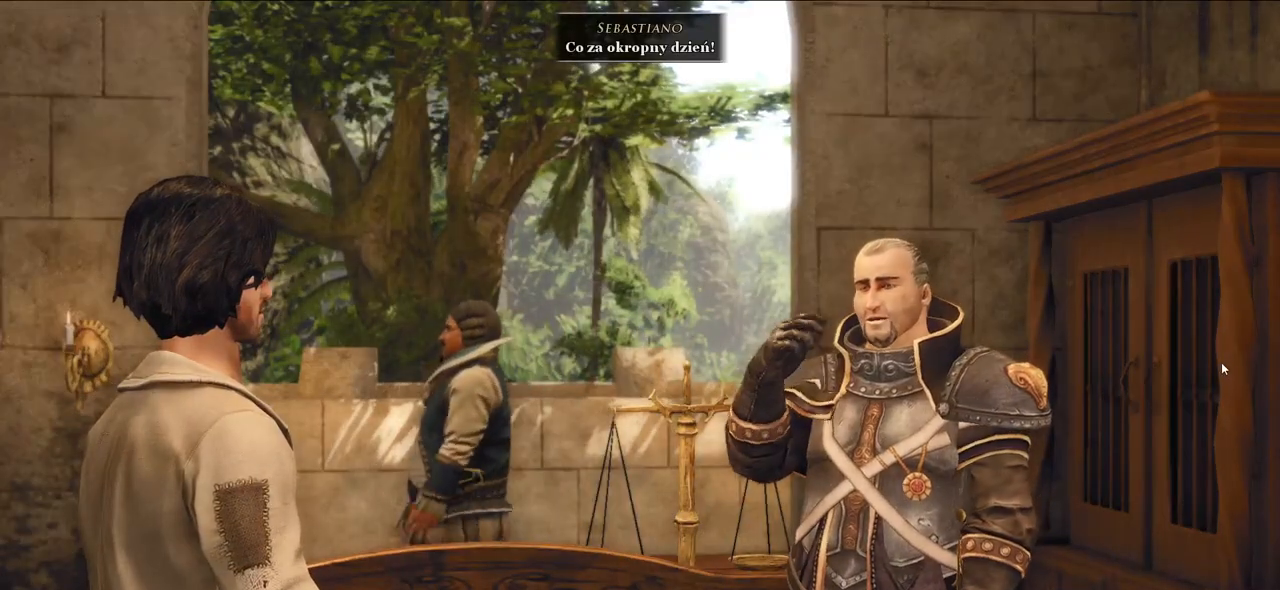
{"keys": [], "mouse": [], "events": []}
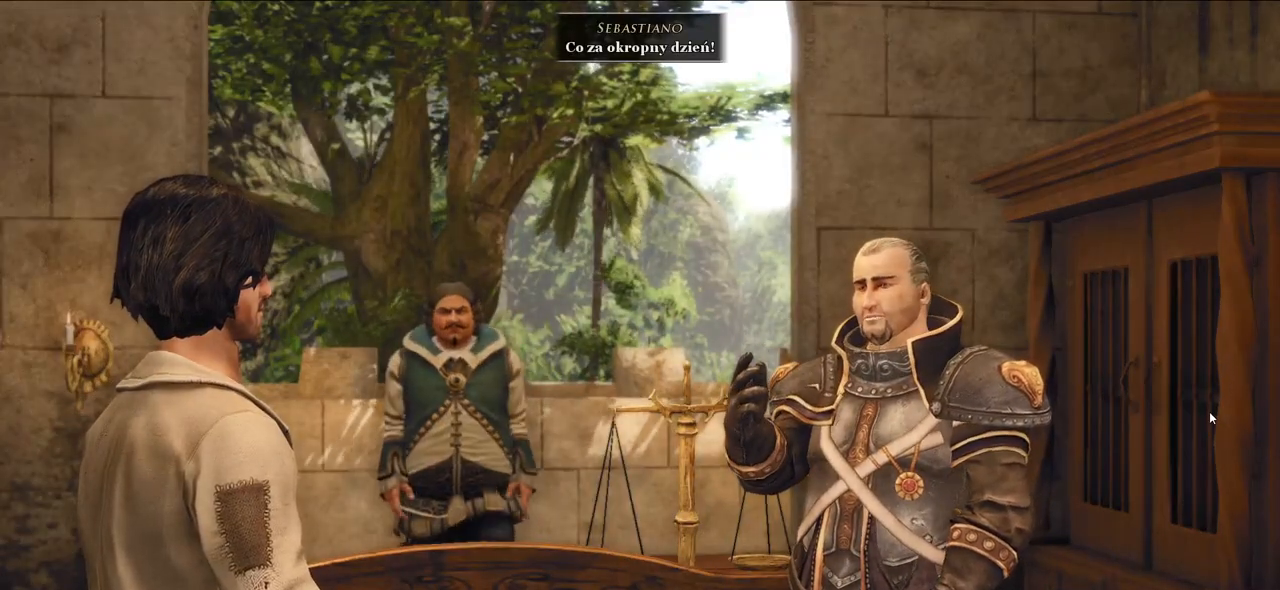
{"keys": [], "mouse": [], "events": []}
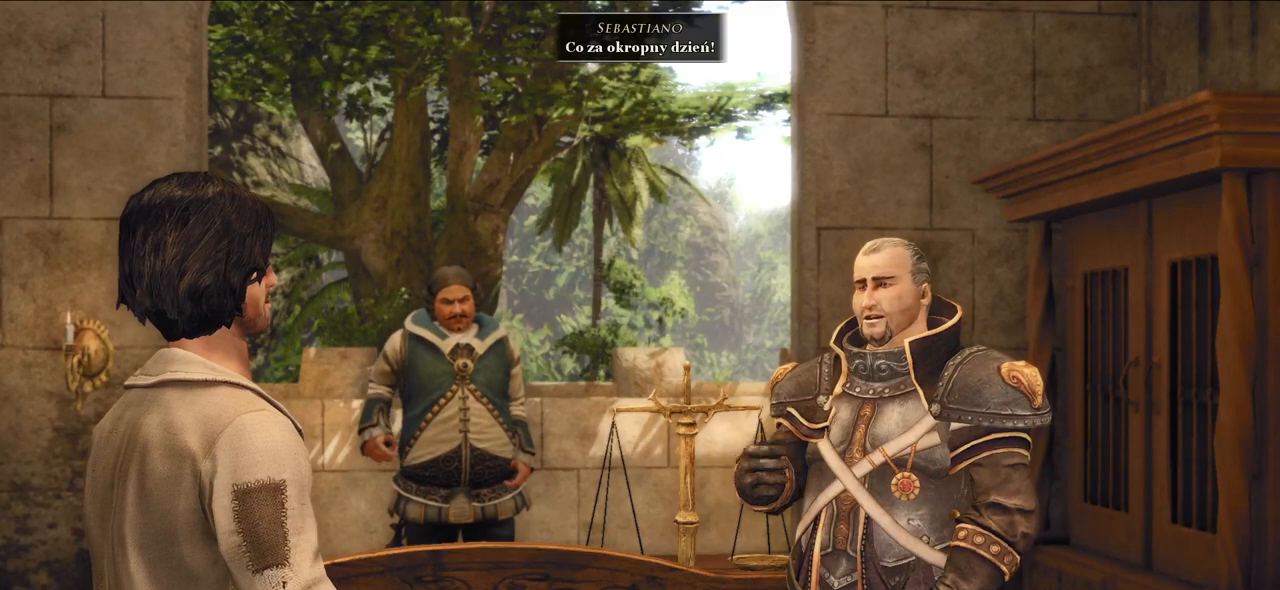
{"keys": [], "mouse": [], "events": []}
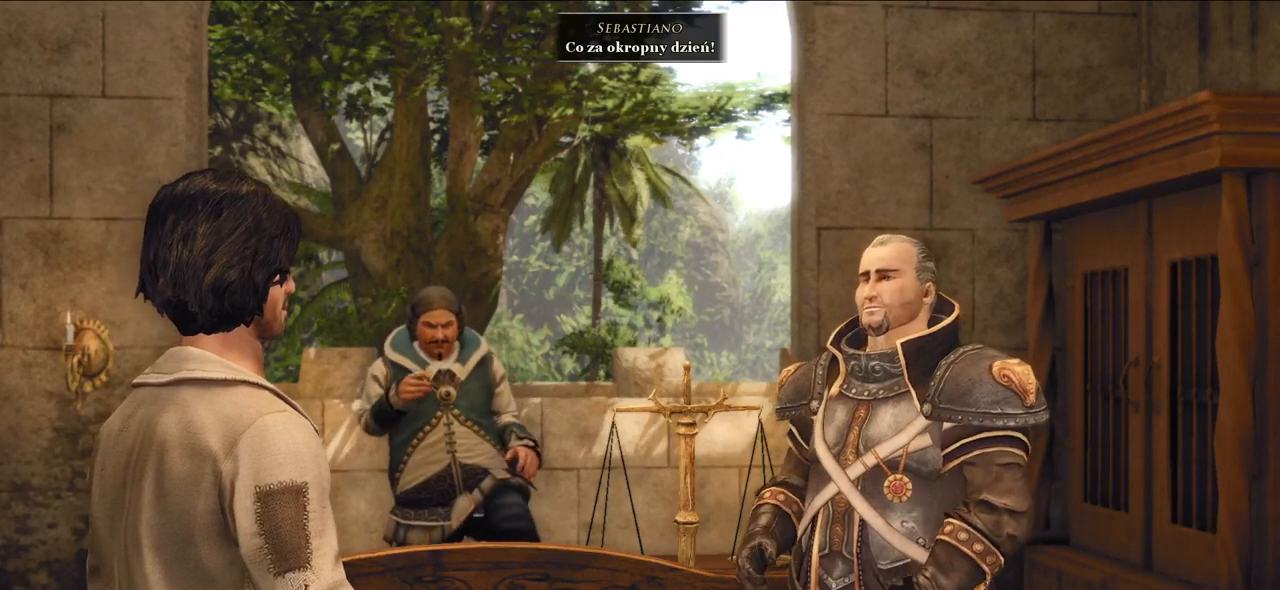
{"keys": [], "mouse": [], "events": []}
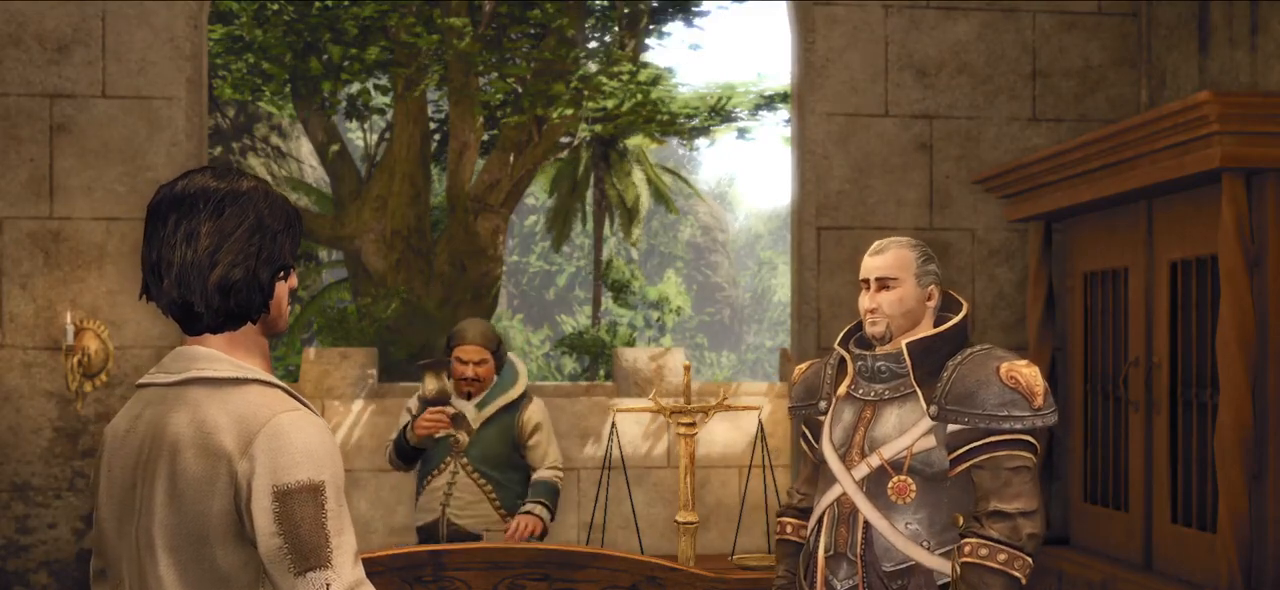
{"keys": [], "mouse": [], "events": []}
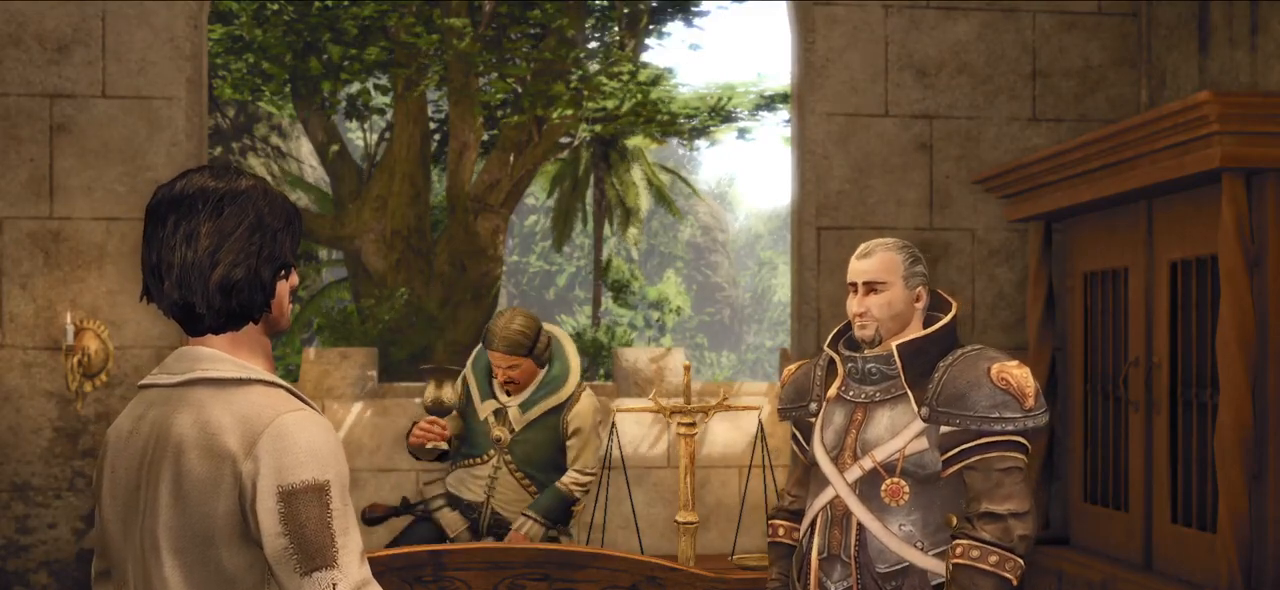
{"keys": [], "mouse": [], "events": [[160, "mouse_left", "down"], [260, "mouse_left", "up"]]}